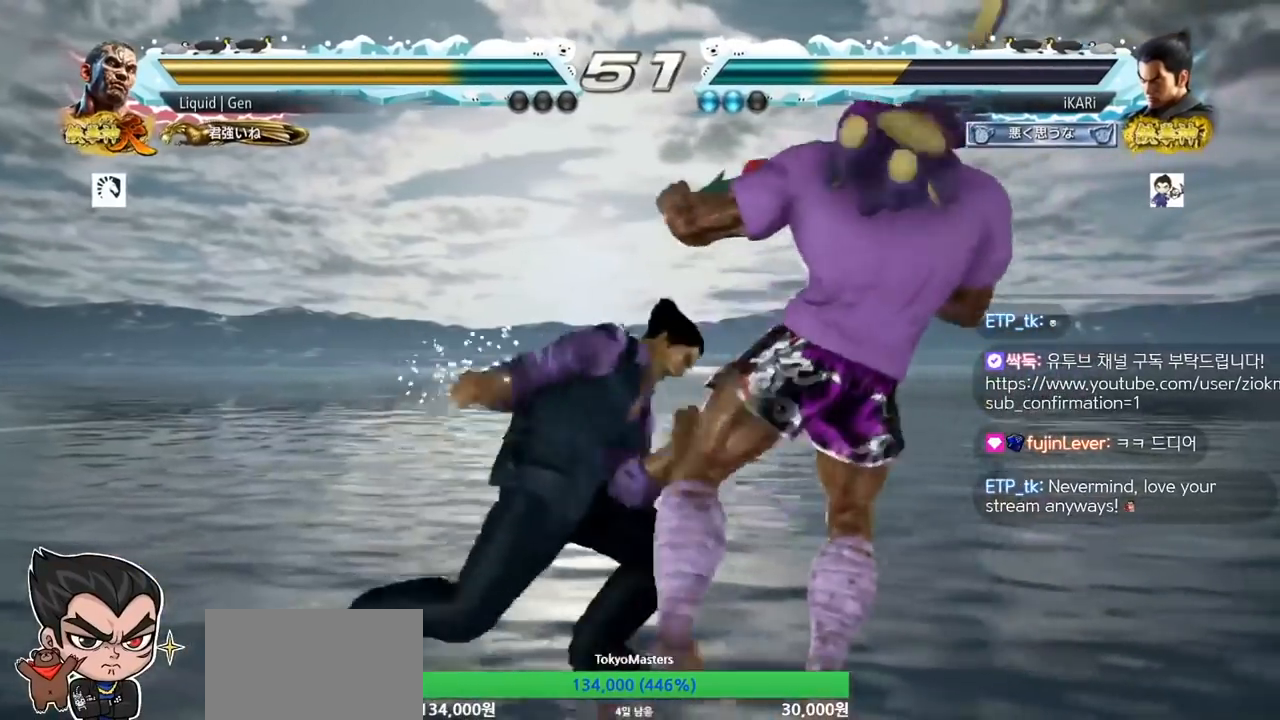
Gameplay with a controller (arcade stick); each line is a JSON object with the inputs held at the frame after it (dt_ms = milliseconds from this image to that frame). "events" lists button and stick changes between this image and that frame as [ms after this image, input, new state], when the widget could be followed in between. Not read: L3 R3.
{"dt_ms": 500, "buttons": [], "left_stick": "left", "events": [[400, "left_stick", "left"]]}
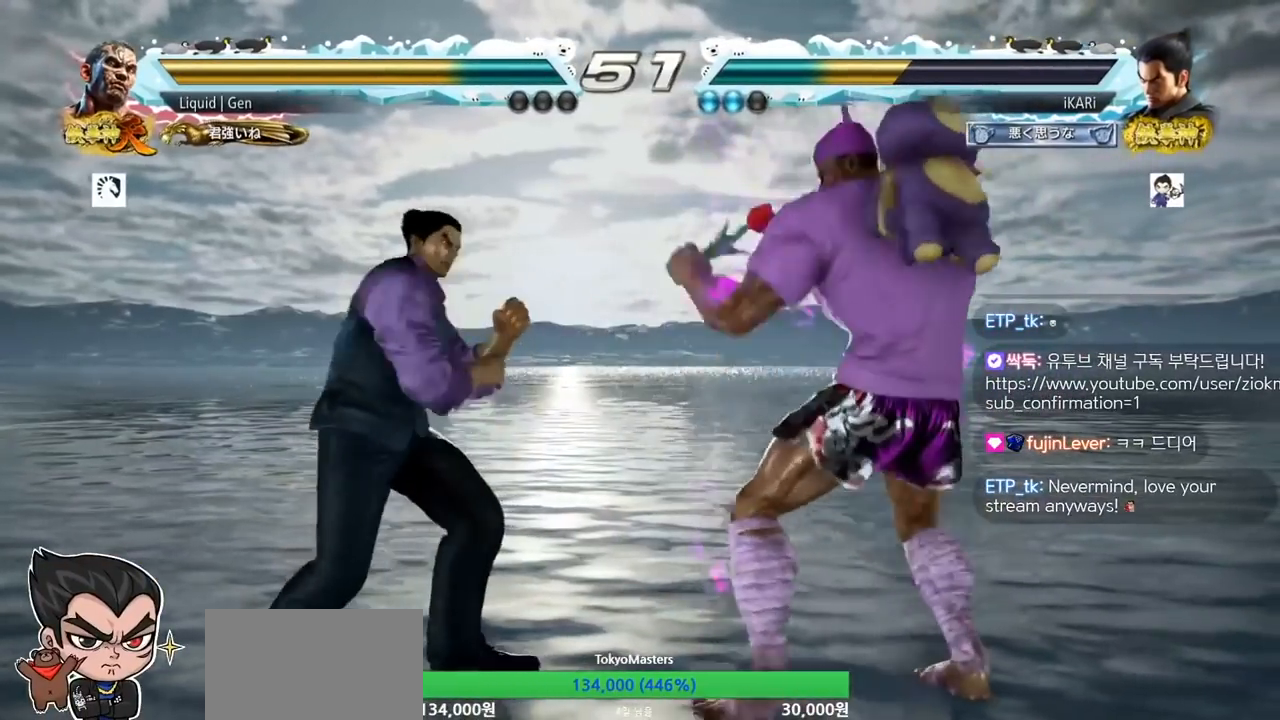
{"dt_ms": 1000, "buttons": [], "left_stick": "center"}
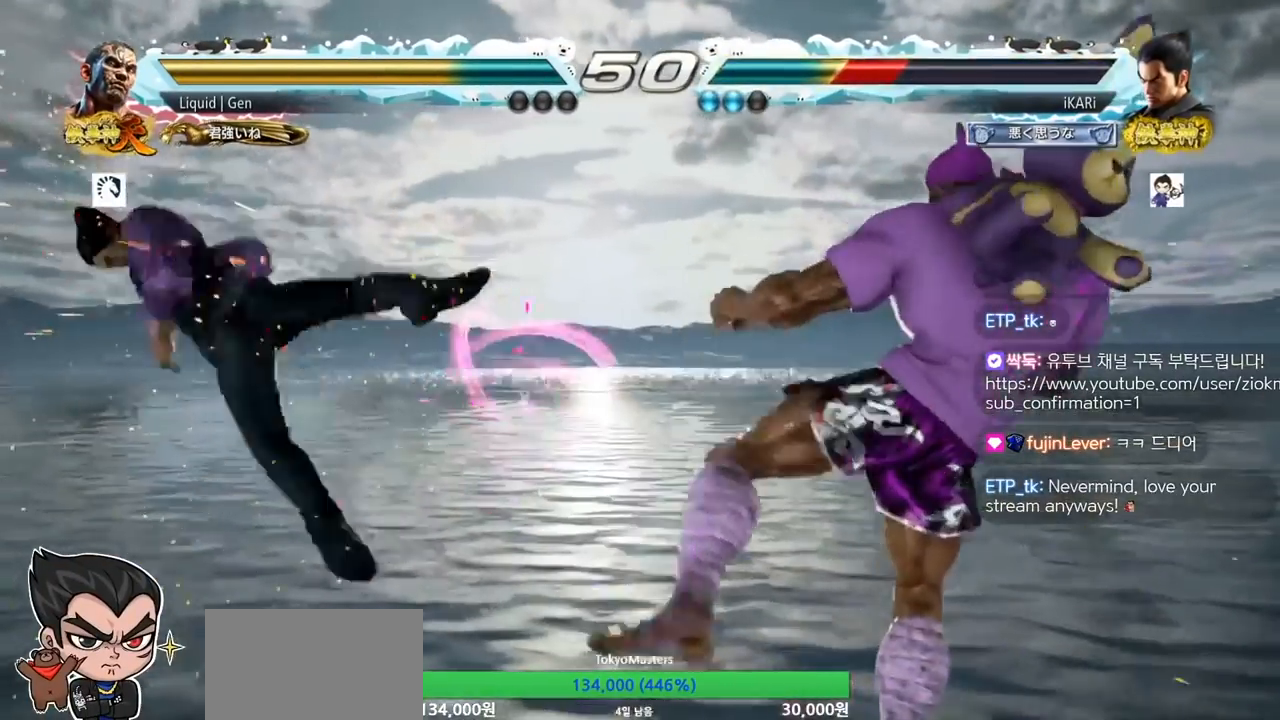
{"dt_ms": 500, "buttons": [], "left_stick": "center", "events": []}
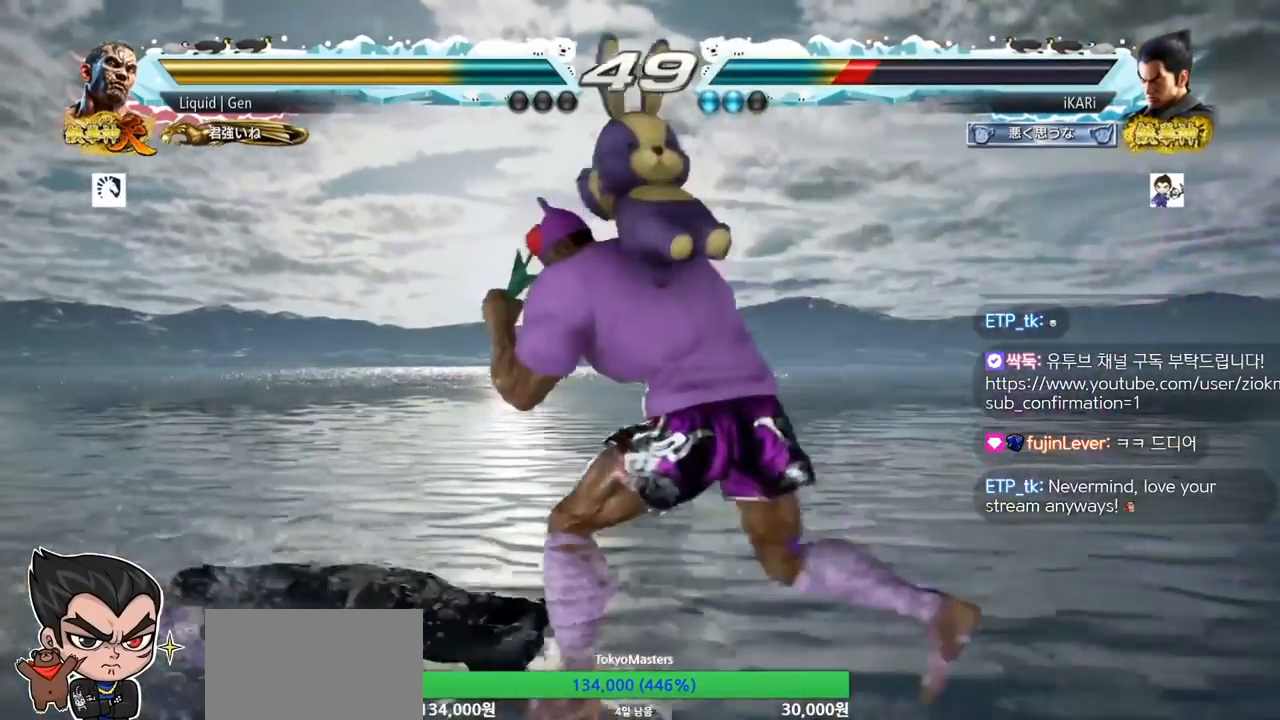
{"dt_ms": 500, "buttons": [], "left_stick": "center", "events": [[433, "CROSS", "down"], [500, "CROSS", "up"]]}
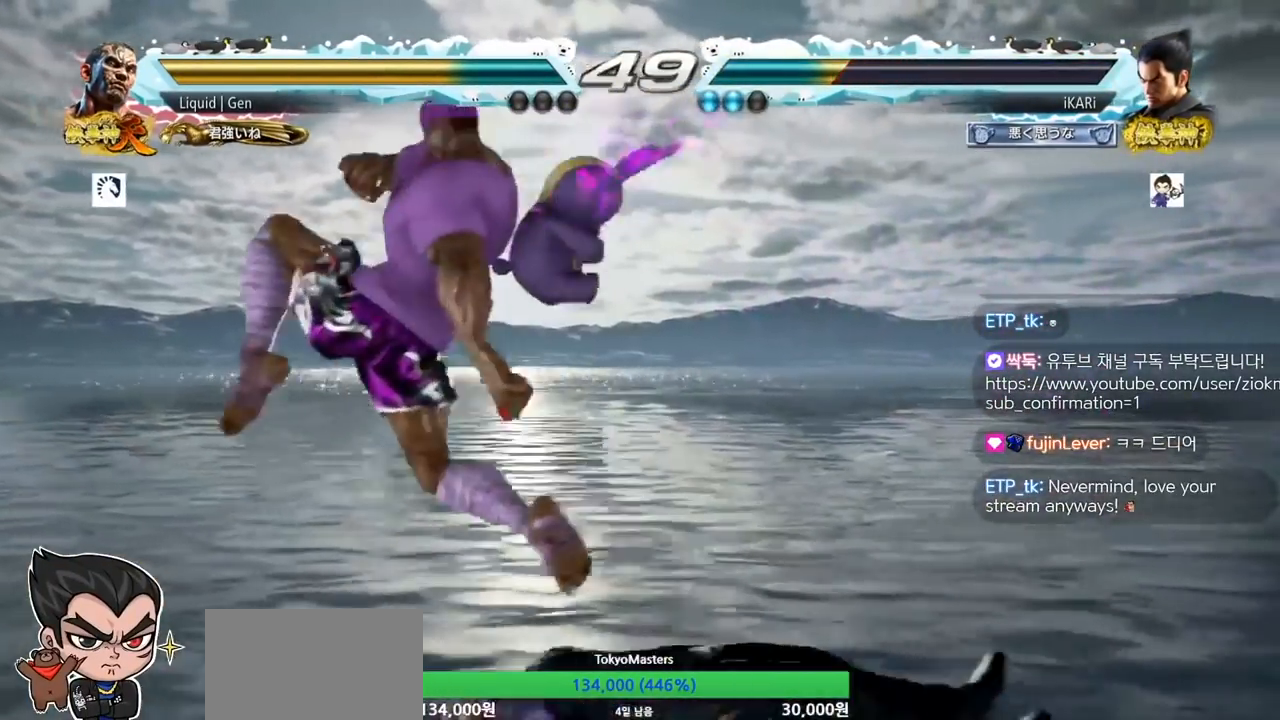
{"dt_ms": 500, "buttons": [], "left_stick": "center", "events": [[33, "TRIANGLE", "down"], [100, "TRIANGLE", "up"]]}
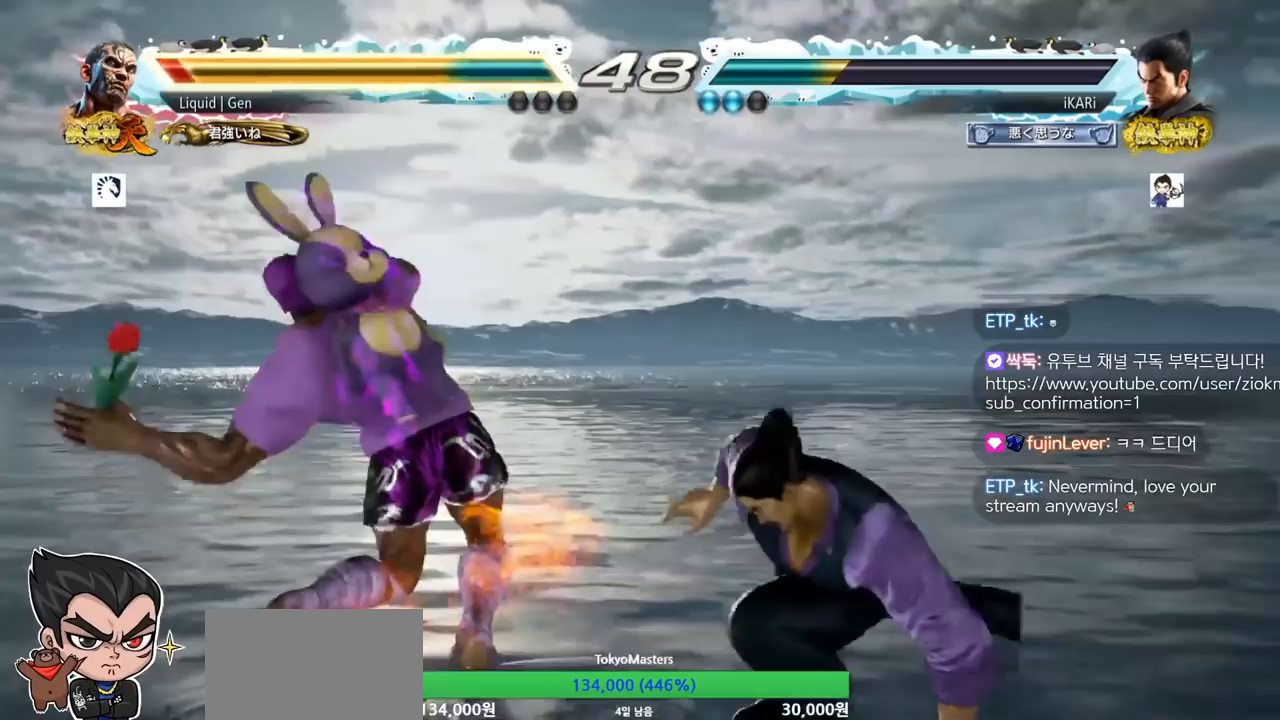
{"dt_ms": 500, "buttons": [], "left_stick": "center", "events": [[367, "left_stick", "left"], [500, "left_stick", "center"]]}